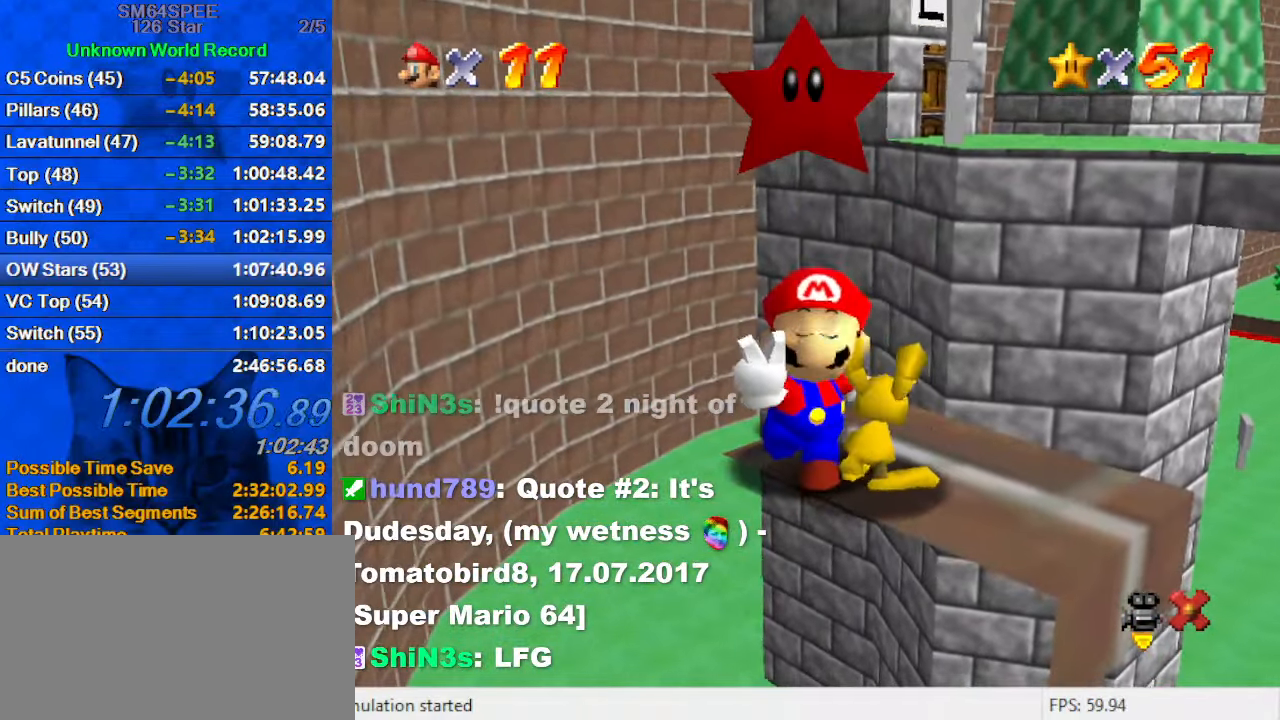
Gameplay with keyboard; each line is a JSON object with the keys held at the frame after it. "events" lists presses ("down") and releases ("up") of "a", "c", "ctrl", "d", "down", "left", "return", "right", "s", "shift", "up", "w", "x" and "y" between this image and that frame as [ms after this image, input, new state], when the widget could be followed in between. No other keys are recorded. Mouse input is not recorded.
{"keys": ["right"], "events": [[200, "right", "down"]]}
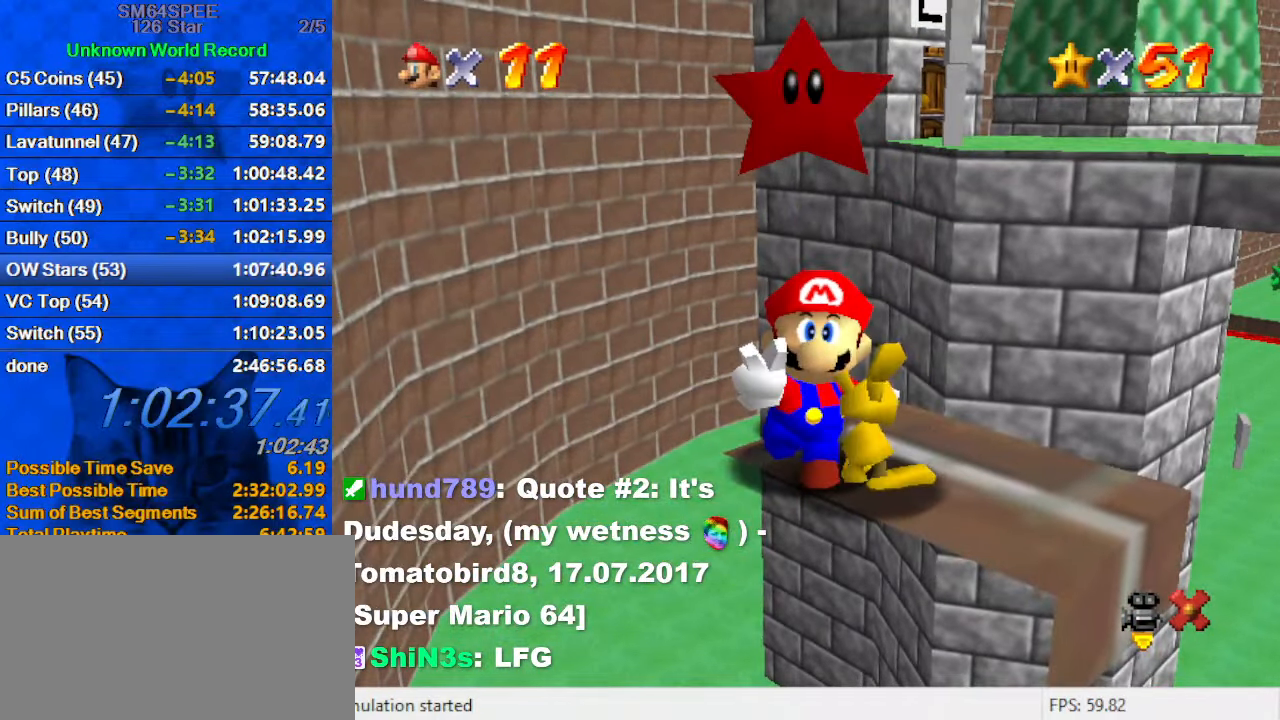
{"keys": ["right", "shift"], "events": [[100, "shift", "down"], [200, "shift", "up"], [300, "shift", "down"], [400, "shift", "up"], [500, "shift", "down"]]}
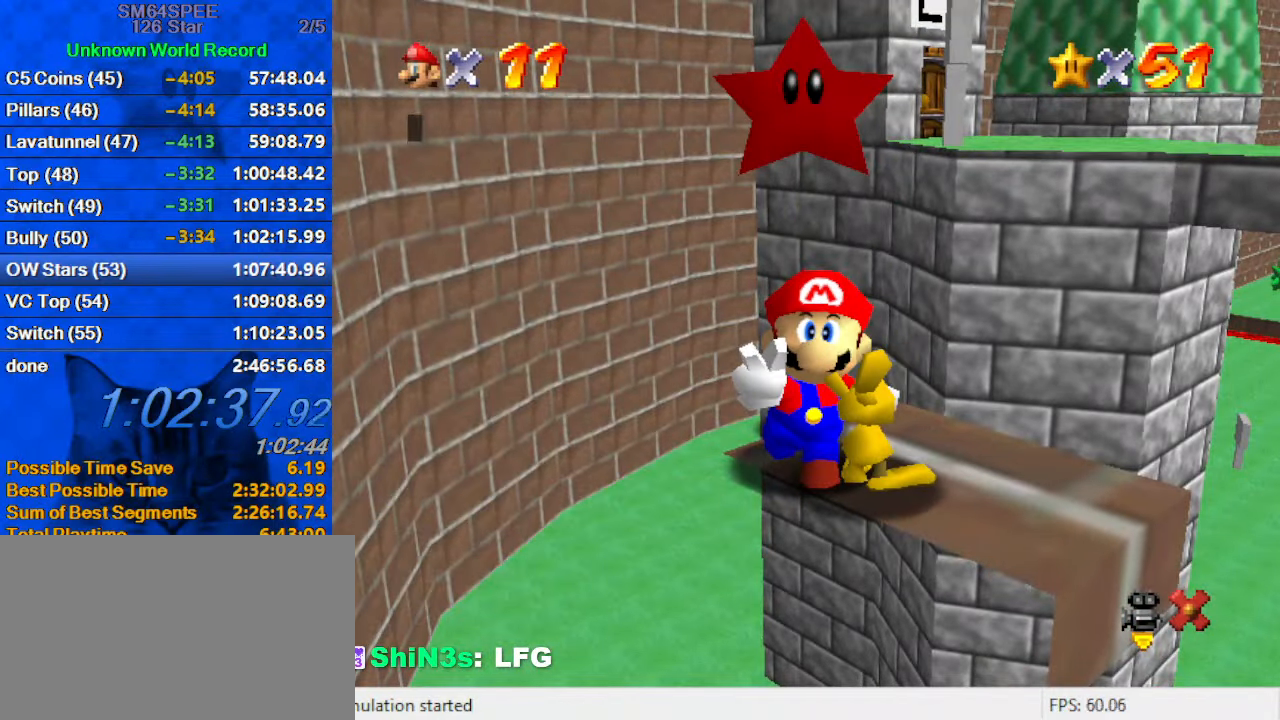
{"keys": ["right"], "events": [[34, "shift", "up"], [134, "shift", "down"], [234, "shift", "up"], [267, "shift", "down"], [367, "shift", "up"], [467, "shift", "down"], [500, "shift", "up"]]}
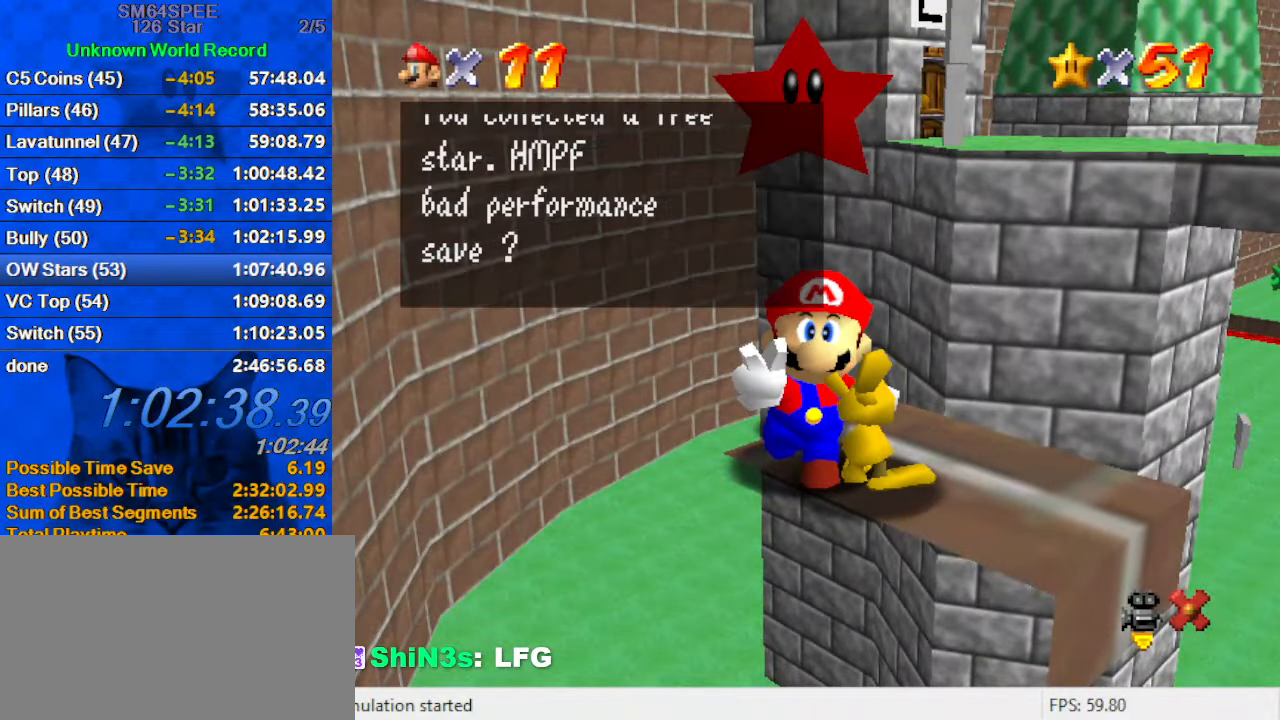
{"keys": ["right", "shift"], "events": [[100, "shift", "down"], [200, "shift", "up"], [234, "shift", "down"], [334, "shift", "up"], [434, "shift", "down"], [467, "shift", "up"], [500, "shift", "down"]]}
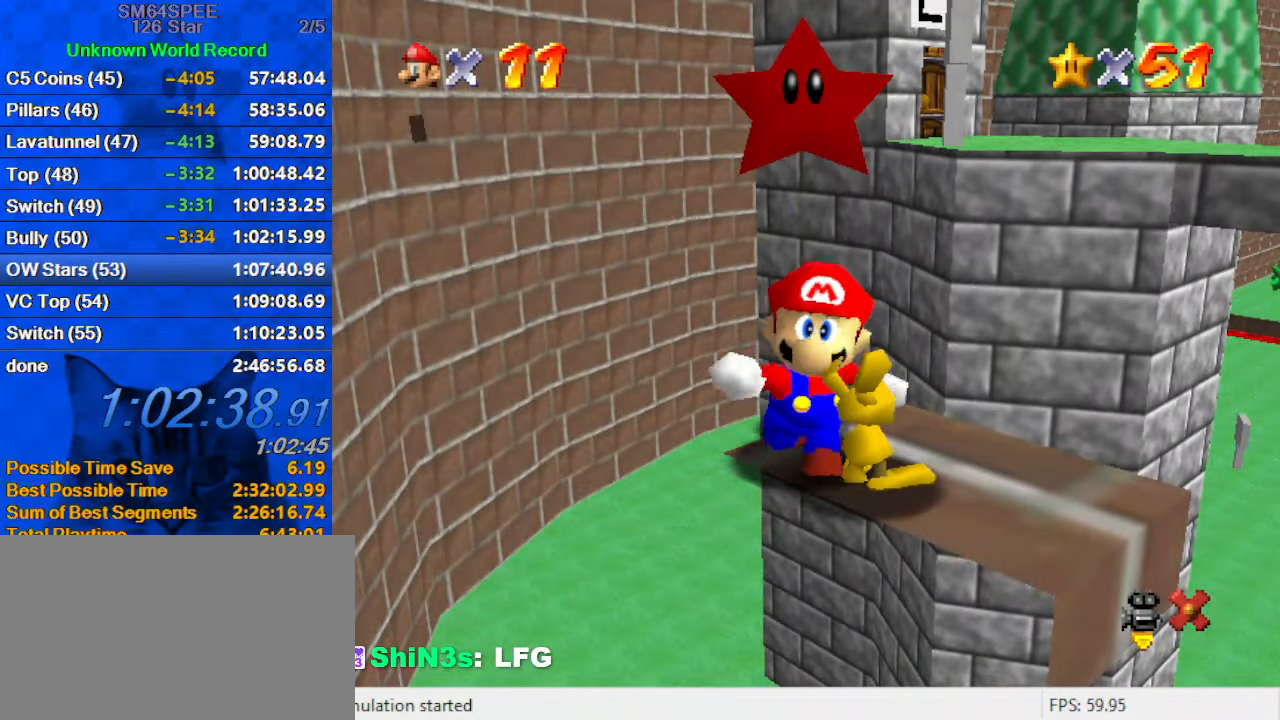
{"keys": ["right", "up"], "events": [[100, "shift", "up"], [167, "up", "down"]]}
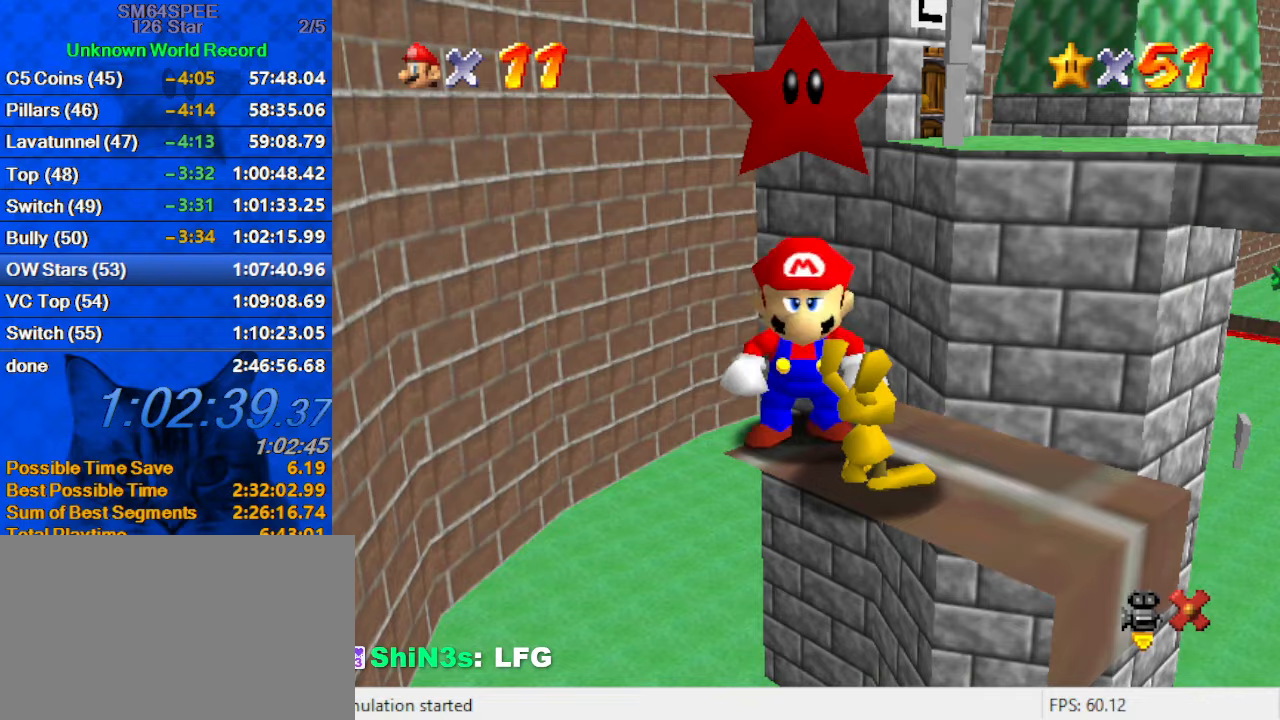
{"keys": ["right", "up"], "events": [[166, "shift", "down"], [266, "shift", "up"]]}
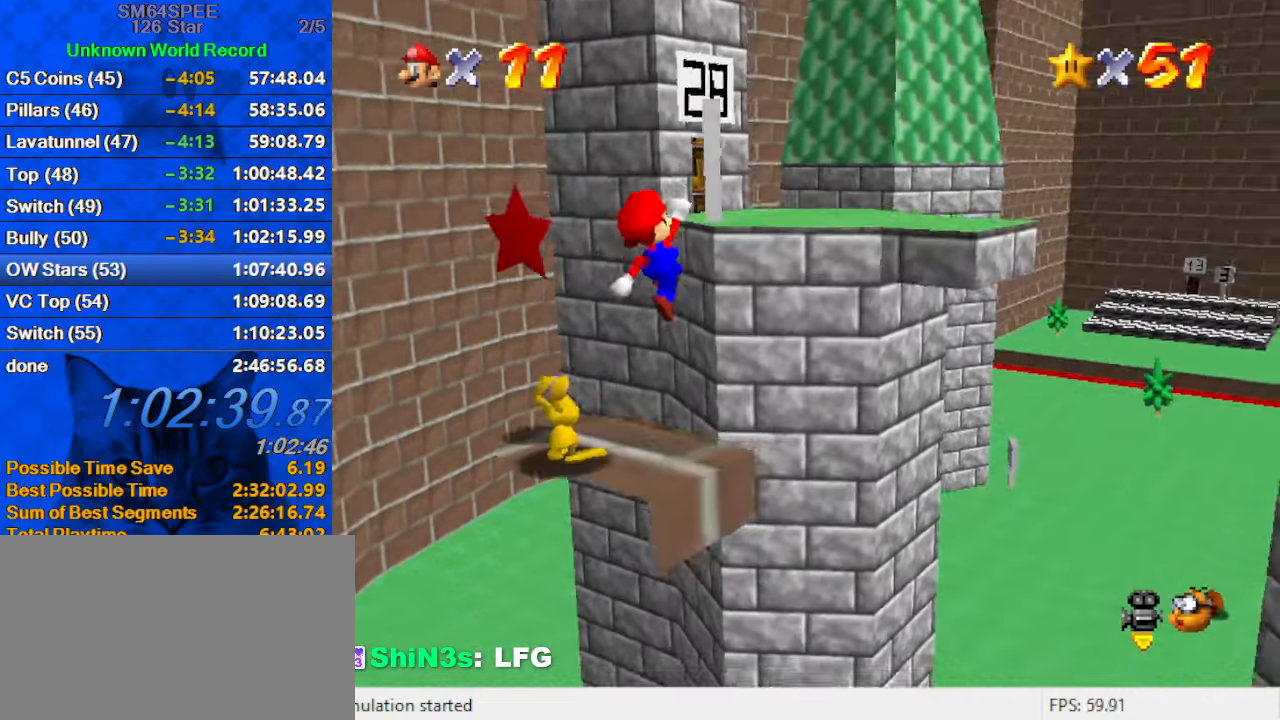
{"keys": ["right", "up"], "events": []}
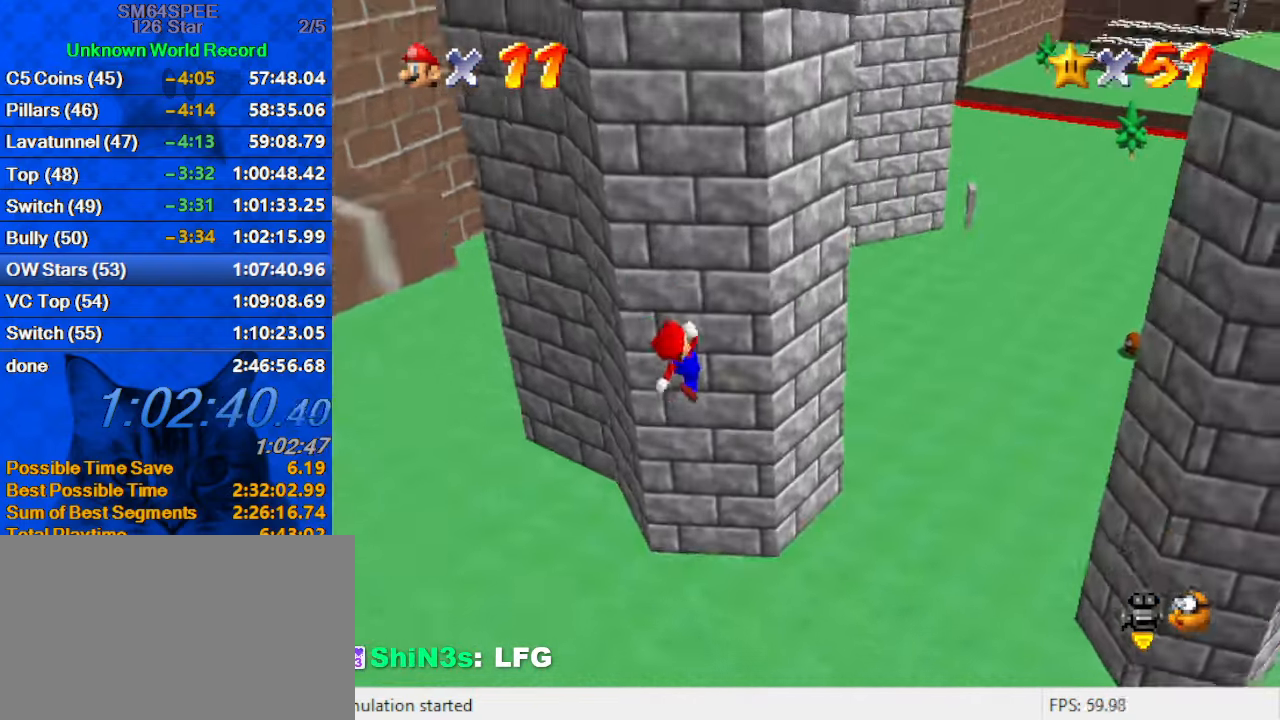
{"keys": ["ctrl", "right", "up"], "events": [[433, "ctrl", "down"]]}
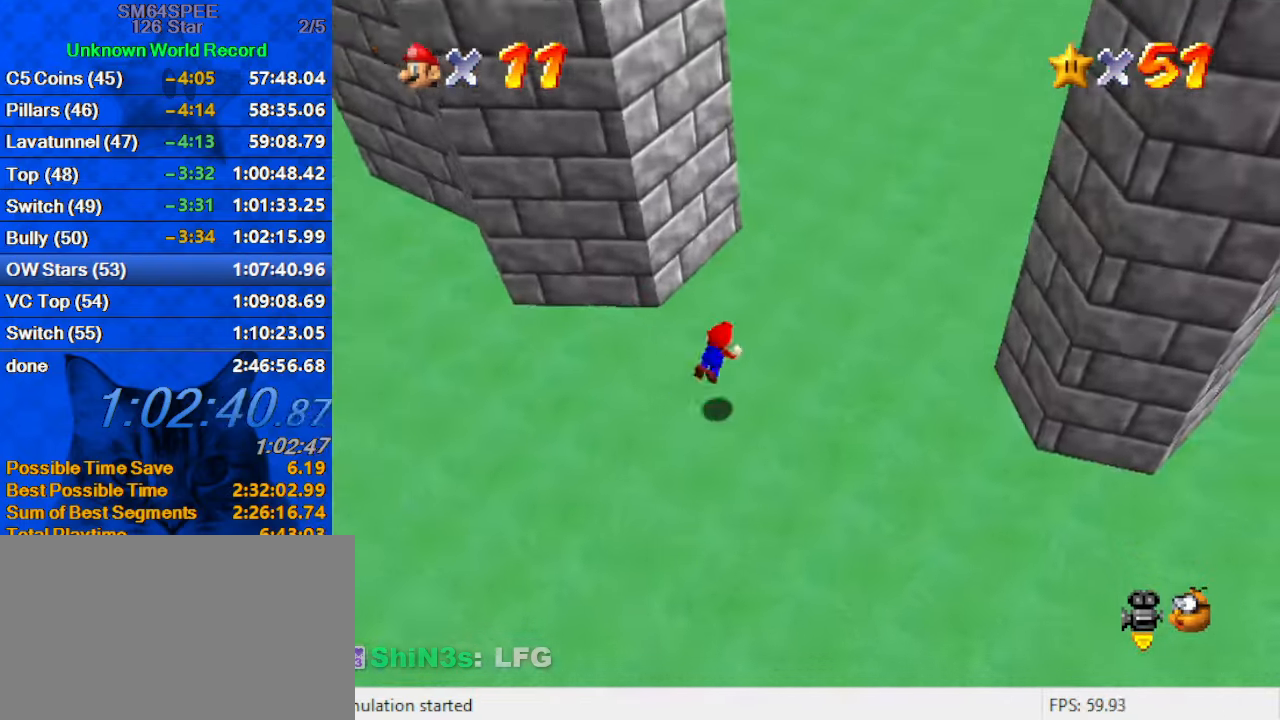
{"keys": ["a", "up"], "events": [[100, "ctrl", "up"], [166, "shift", "down"], [200, "ctrl", "down"], [300, "shift", "up"], [333, "ctrl", "up"], [400, "a", "down"], [500, "right", "up"]]}
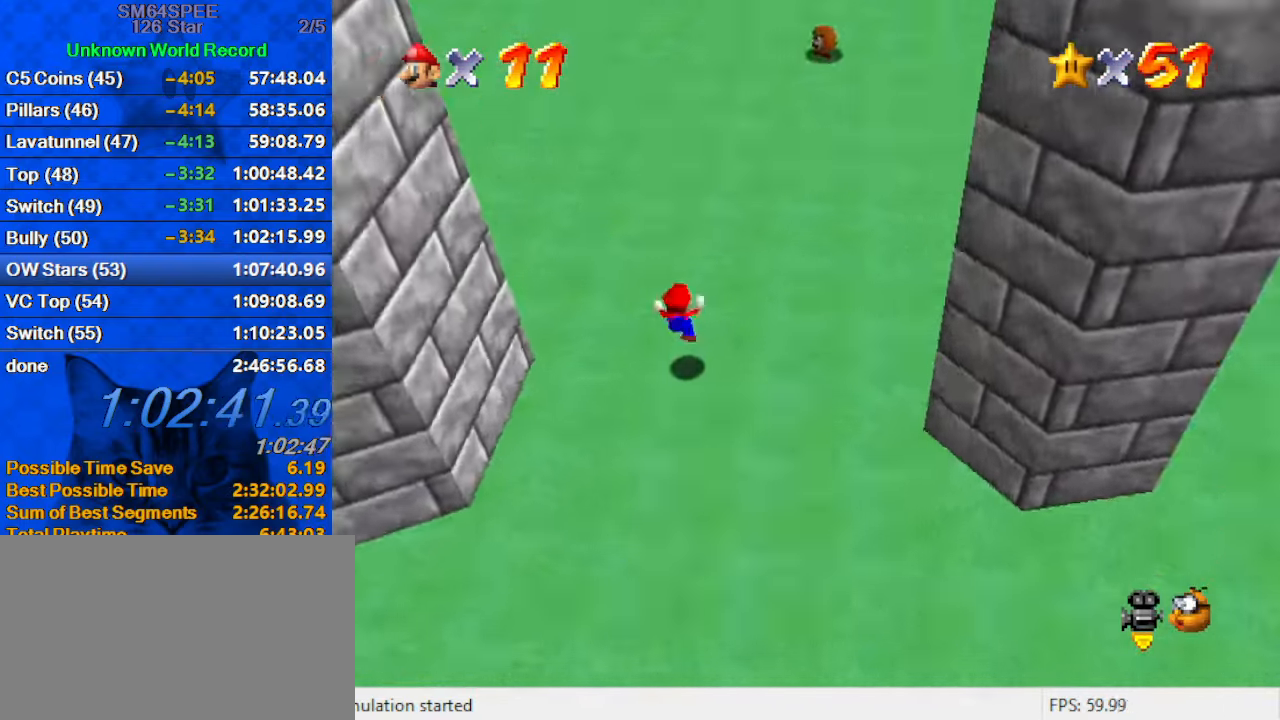
{"keys": ["up"], "events": [[33, "a", "up"], [233, "ctrl", "down"], [233, "left", "down"], [233, "shift", "down"], [266, "left", "up"], [400, "shift", "up"], [466, "ctrl", "up"]]}
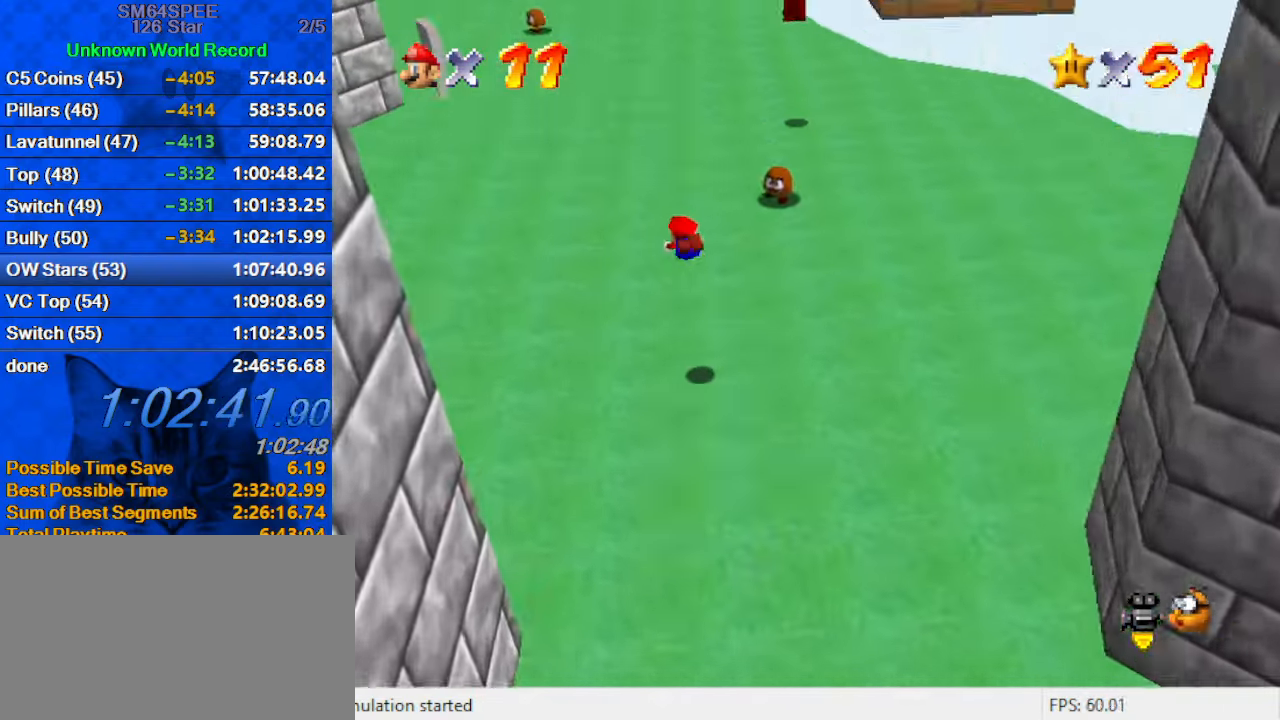
{"keys": ["right", "up"], "events": [[200, "d", "down"], [333, "d", "up"], [433, "right", "down"]]}
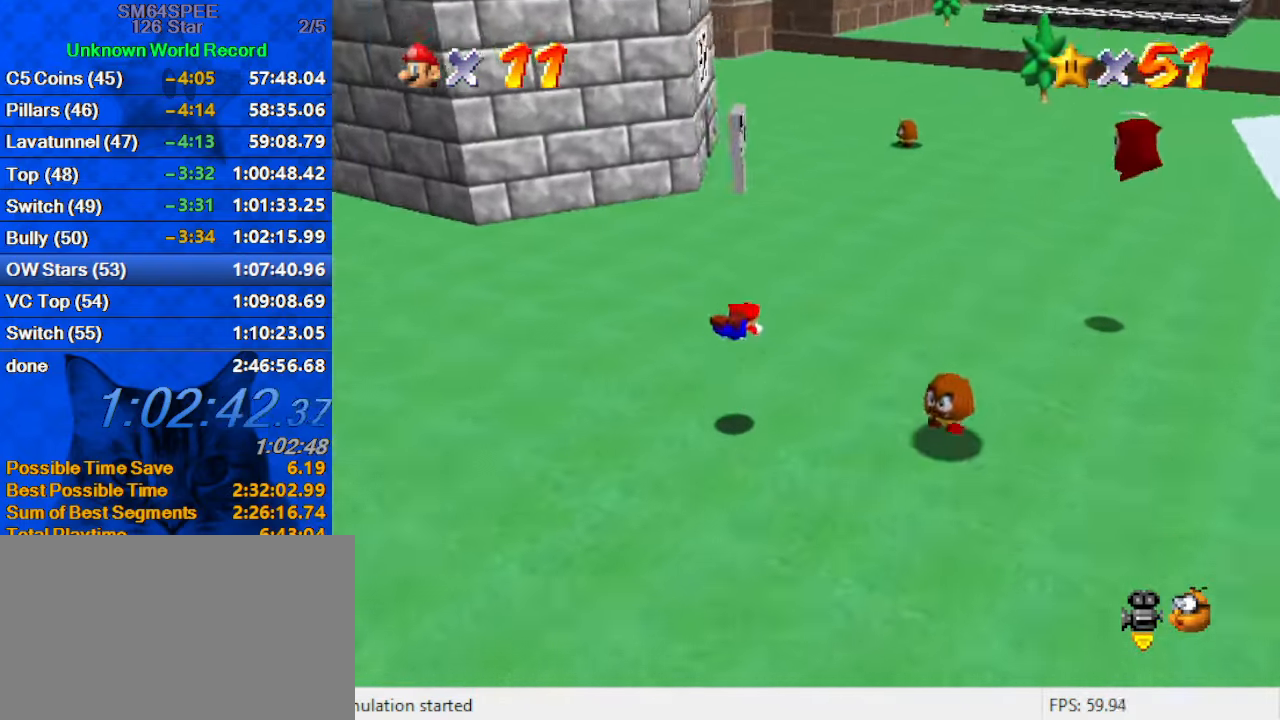
{"keys": ["right", "up"], "events": [[166, "shift", "down"], [200, "ctrl", "down"], [400, "ctrl", "up"], [400, "shift", "up"]]}
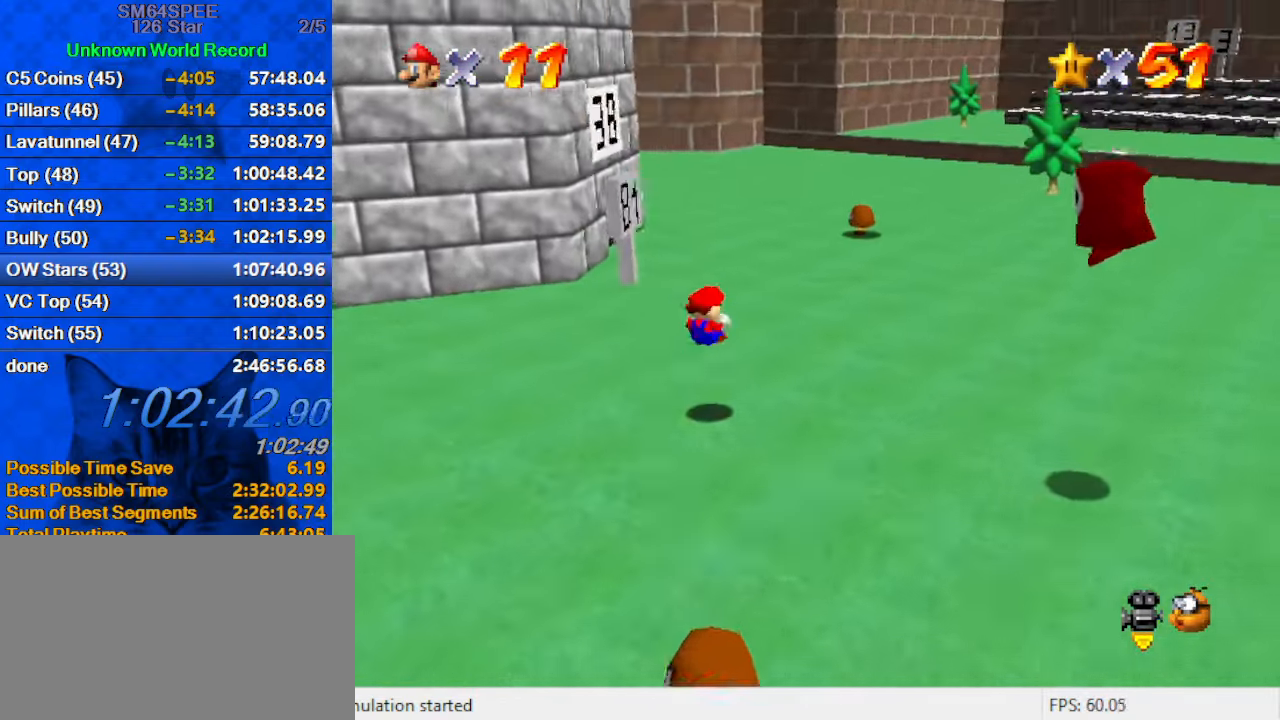
{"keys": ["ctrl", "shift", "up"], "events": [[66, "right", "up"], [300, "ctrl", "down"], [300, "shift", "down"]]}
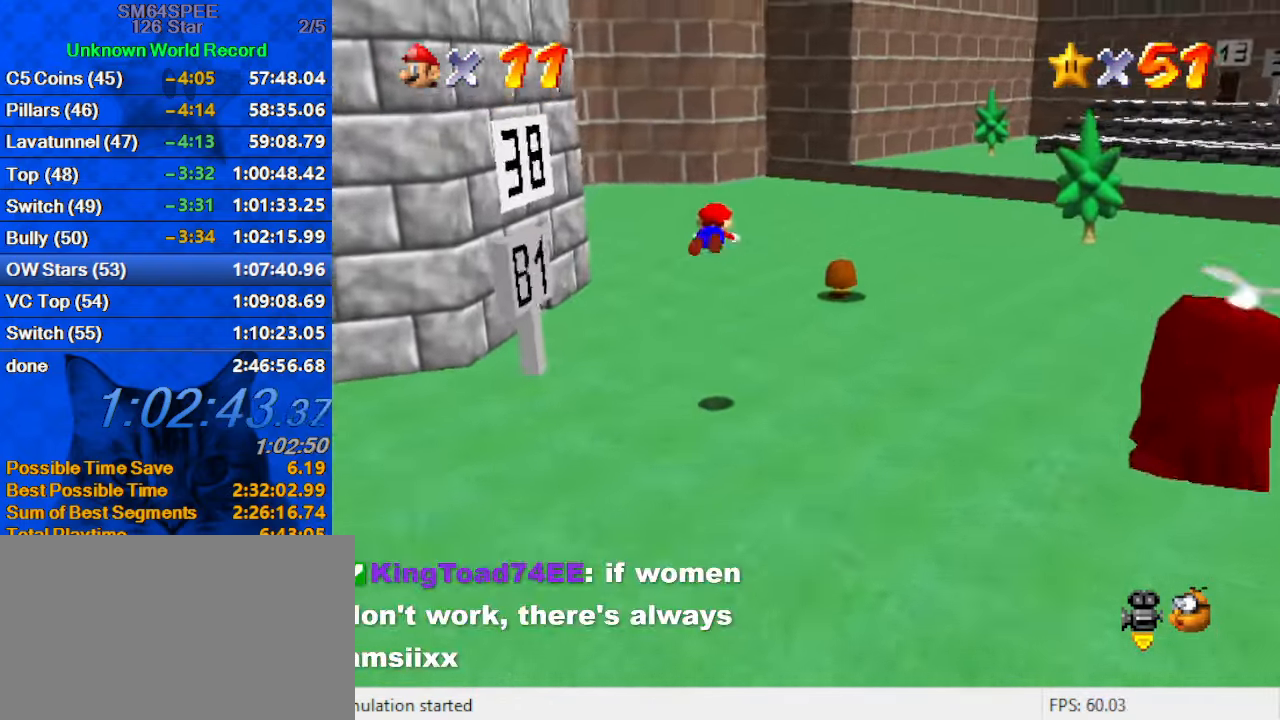
{"keys": ["up"], "events": [[33, "ctrl", "up"], [33, "shift", "up"]]}
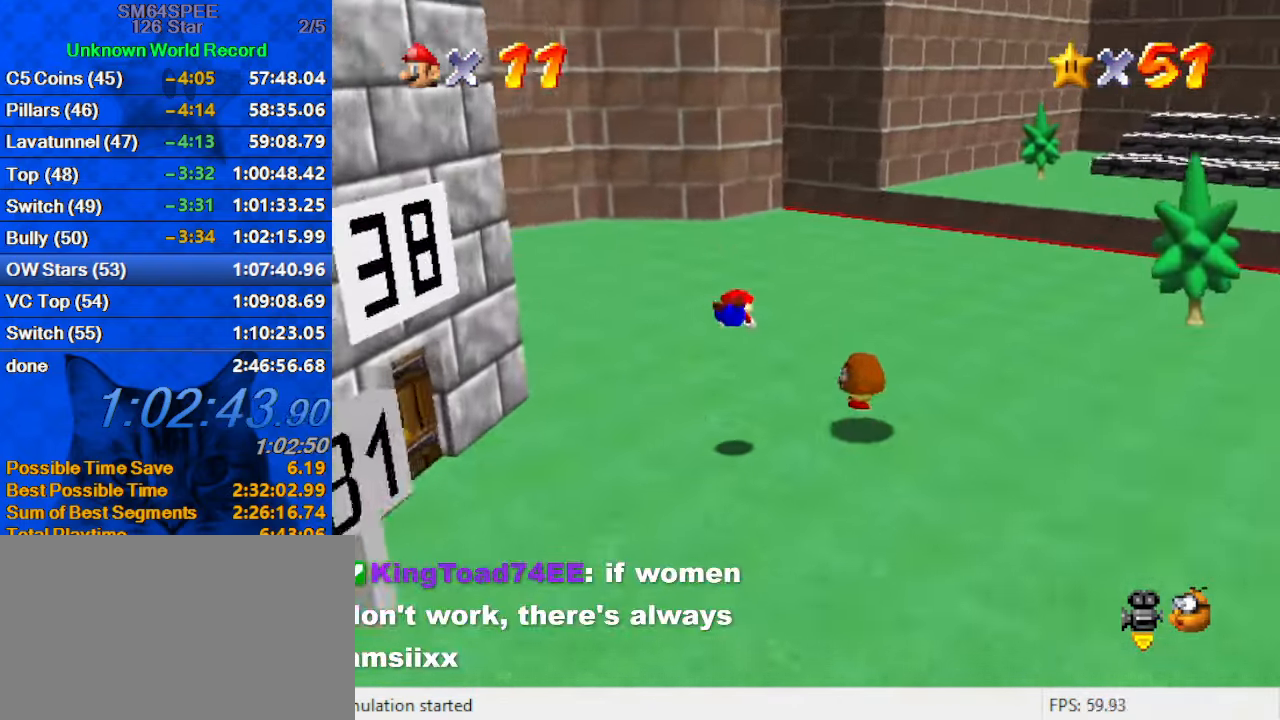
{"keys": ["shift", "up"], "events": [[266, "ctrl", "down"], [266, "shift", "down"], [467, "ctrl", "up"]]}
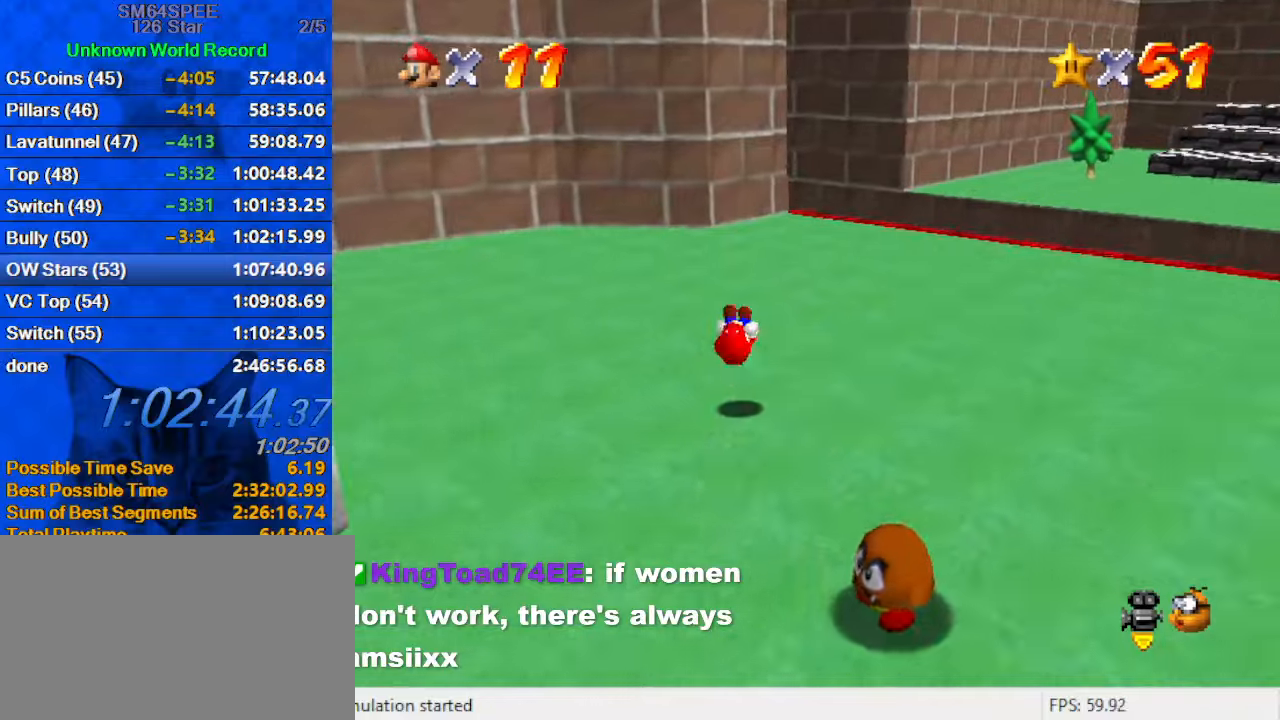
{"keys": ["shift", "up"], "events": [[333, "ctrl", "down"], [433, "shift", "up"], [466, "ctrl", "up"], [466, "shift", "down"]]}
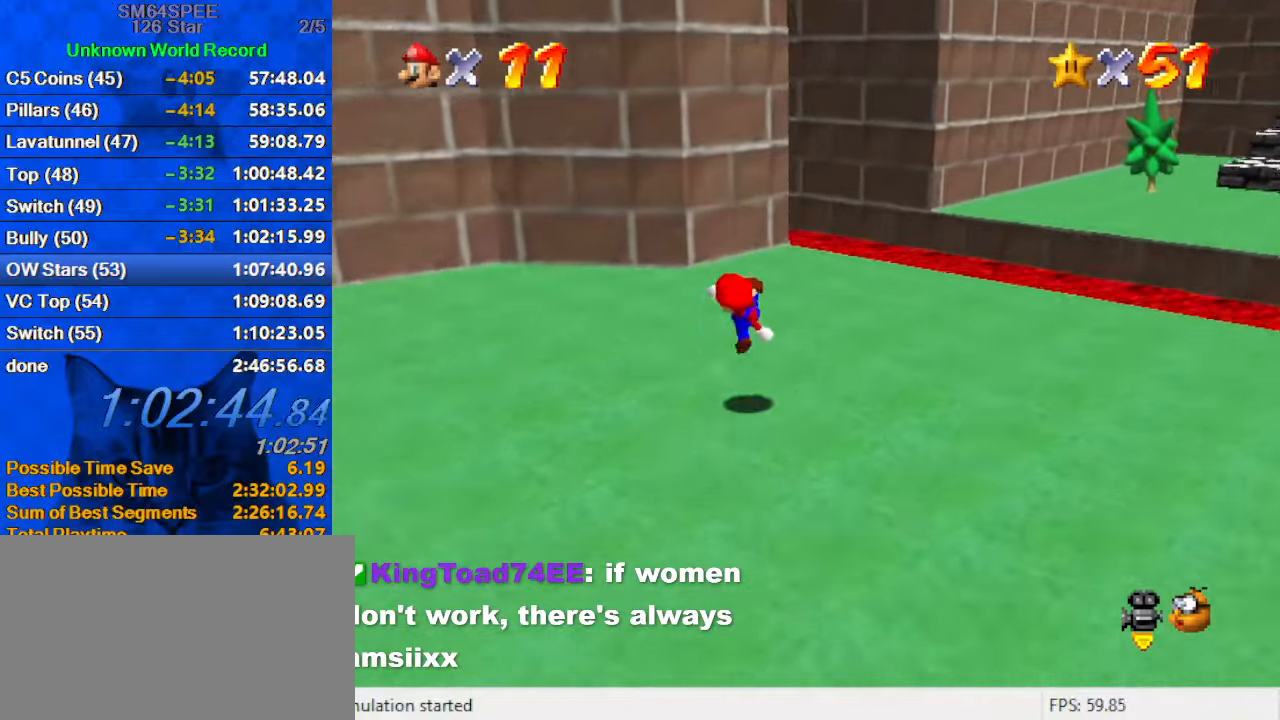
{"keys": ["d", "up"], "events": [[300, "ctrl", "down"], [400, "ctrl", "up"], [400, "shift", "up"], [466, "d", "down"]]}
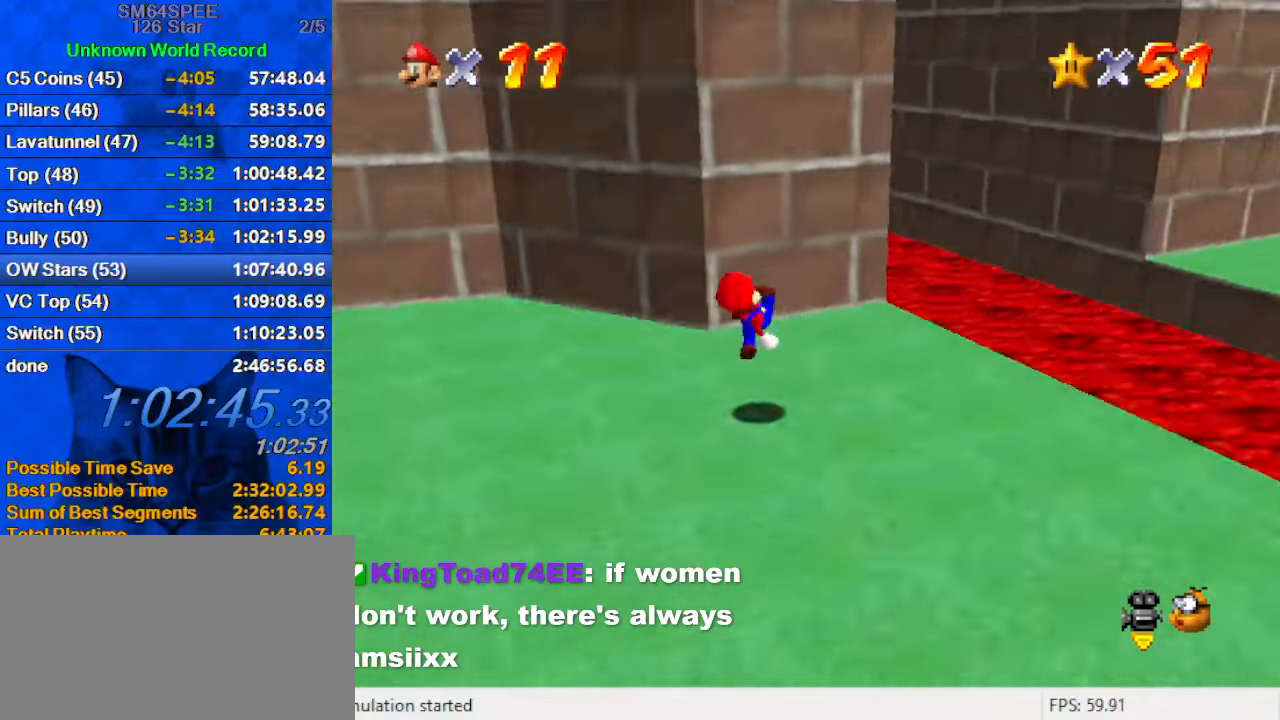
{"keys": ["right", "shift", "up", "y"], "events": [[33, "right", "down"], [66, "d", "up"], [366, "y", "down"], [400, "shift", "down"]]}
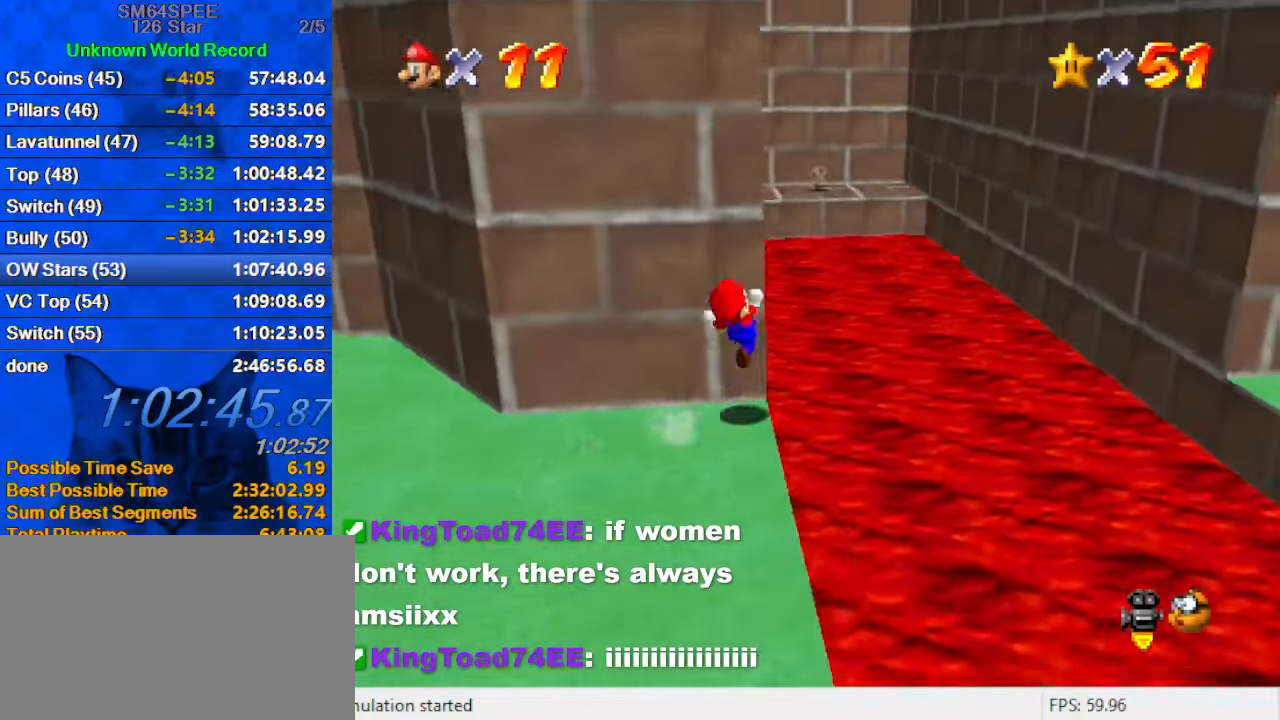
{"keys": ["right", "shift", "up", "y"], "events": []}
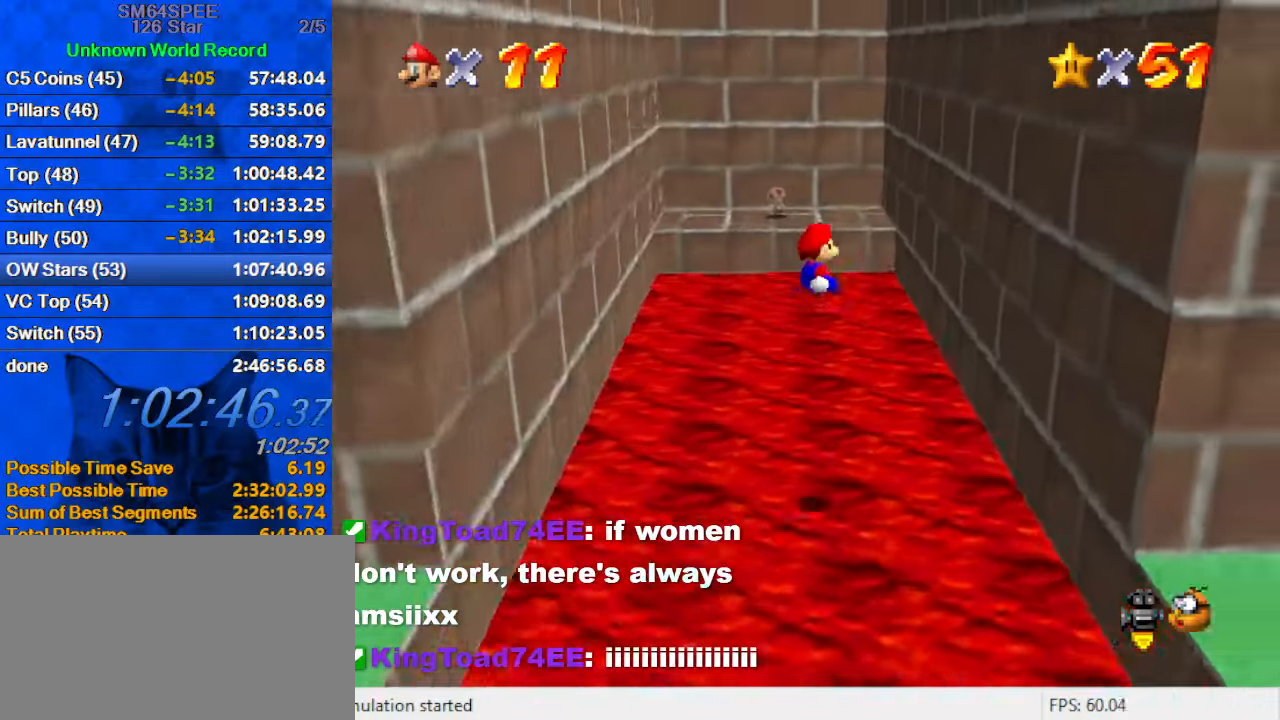
{"keys": ["left", "shift", "up"], "events": [[233, "shift", "up"], [300, "y", "up"], [366, "left", "down"], [366, "right", "up"], [366, "shift", "down"]]}
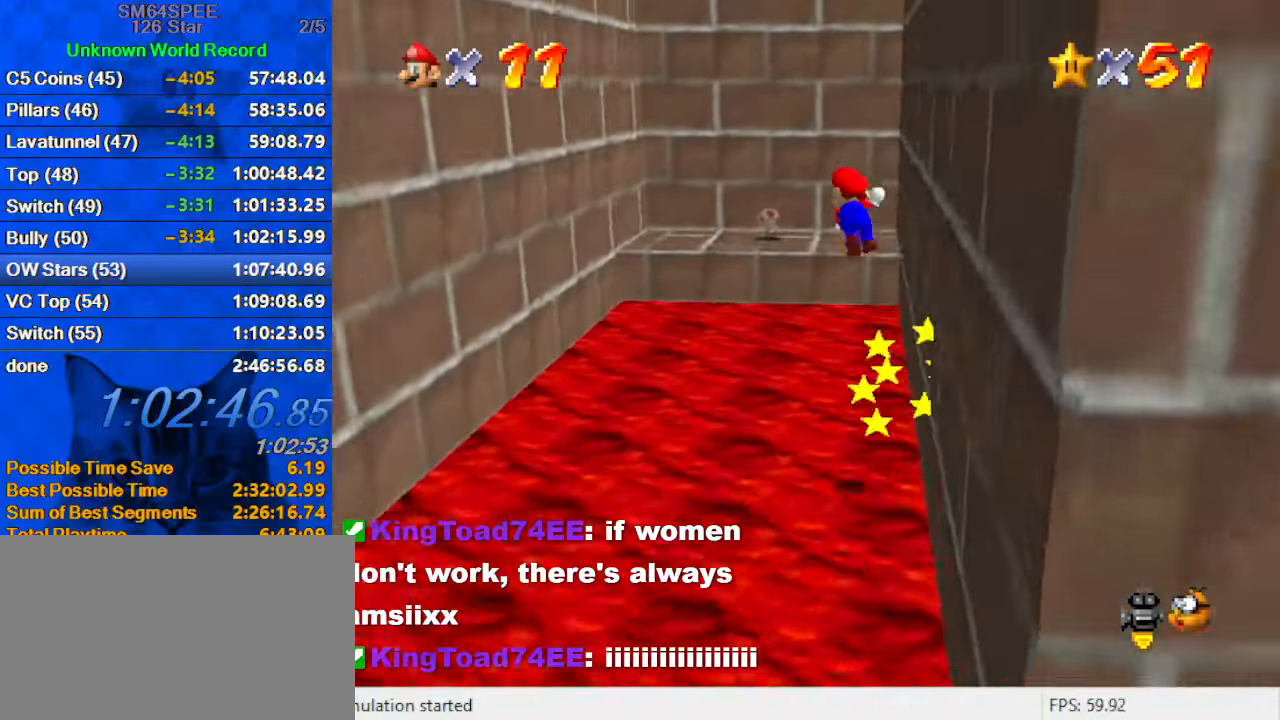
{"keys": ["left", "shift"], "events": [[366, "up", "up"]]}
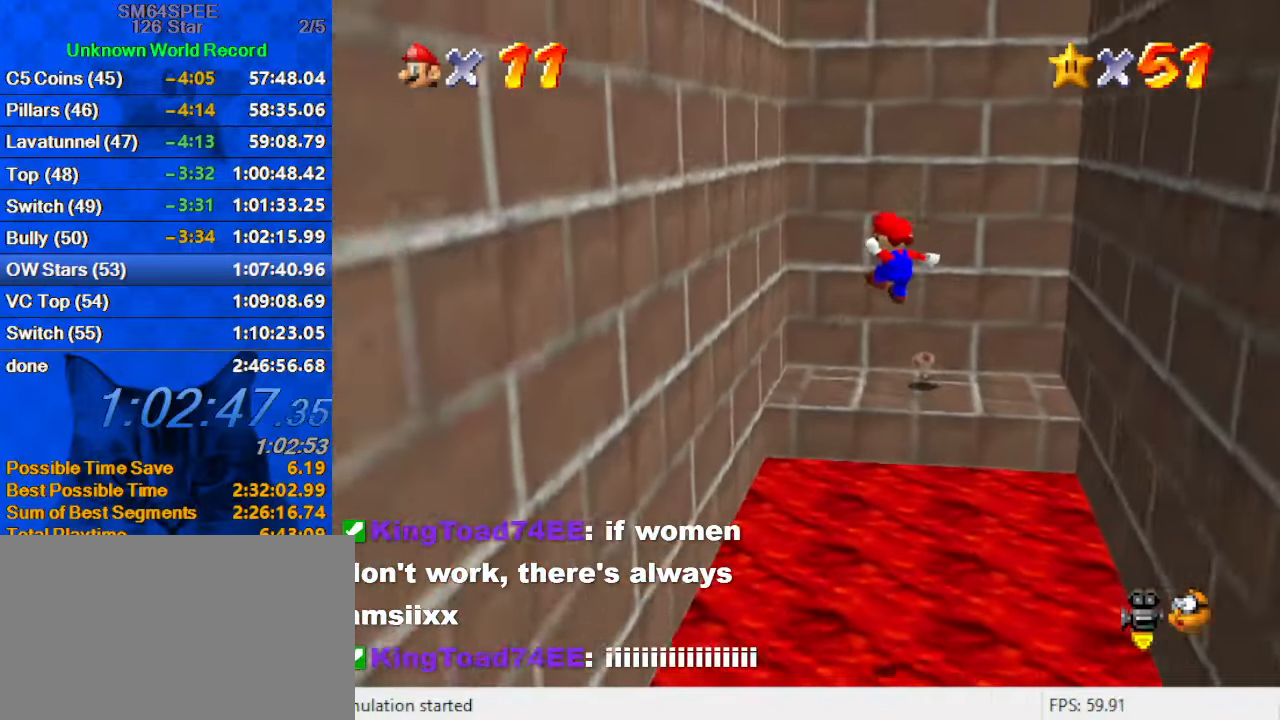
{"keys": ["shift", "up"], "events": [[266, "shift", "up"], [333, "up", "down"], [466, "left", "up"], [500, "shift", "down"]]}
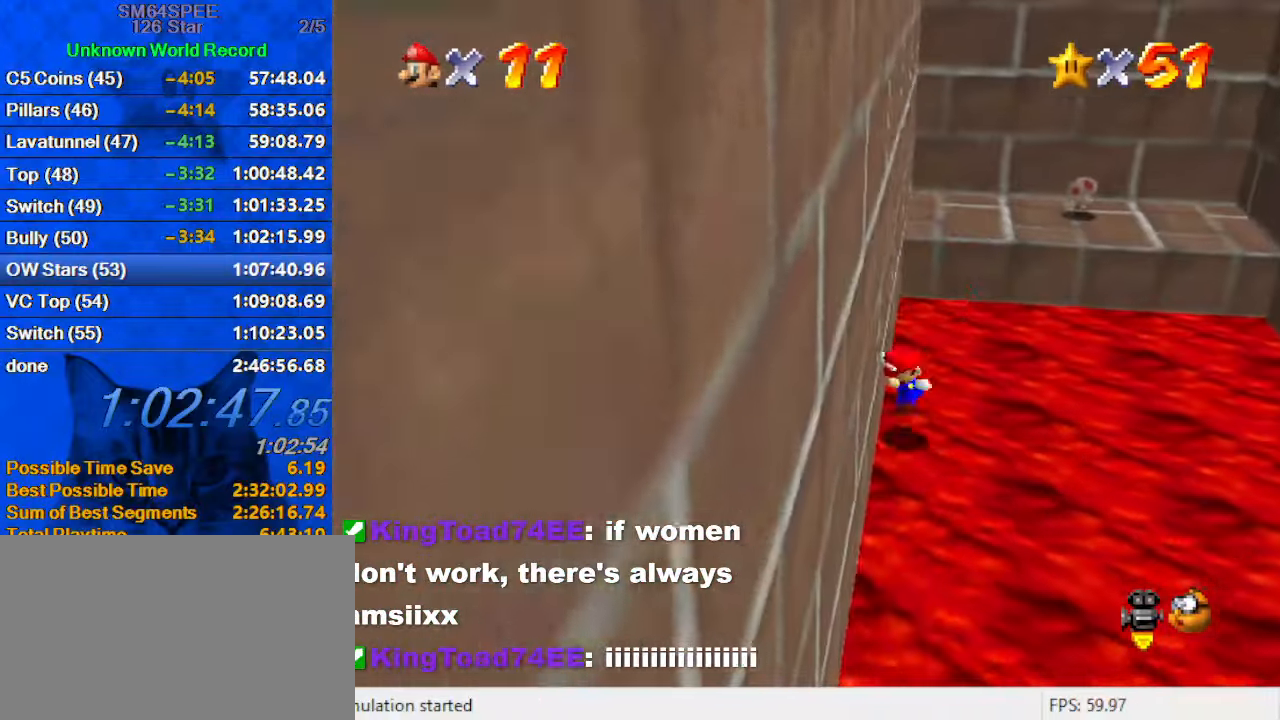
{"keys": ["shift", "up"], "events": []}
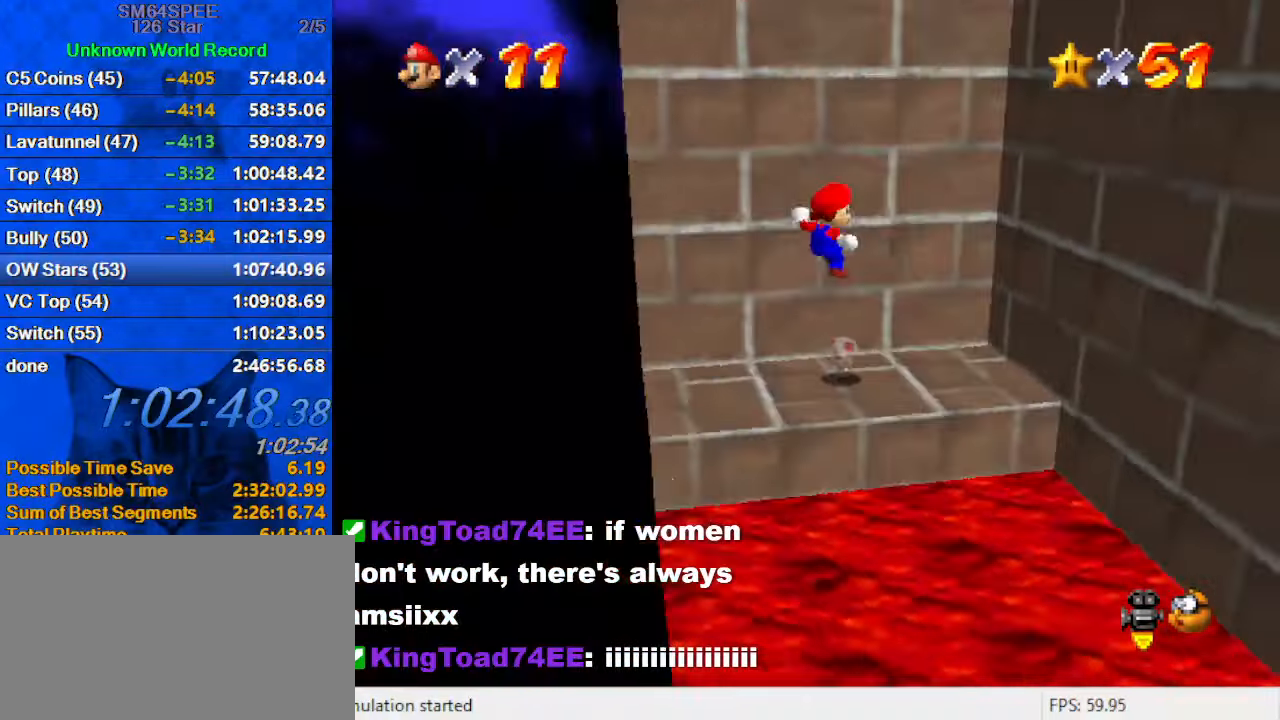
{"keys": [], "events": [[33, "a", "down"], [66, "left", "down"], [66, "shift", "up"], [100, "a", "up"], [100, "up", "up"], [200, "a", "down"], [300, "a", "up"], [400, "a", "down"], [433, "a", "up"], [500, "left", "up"]]}
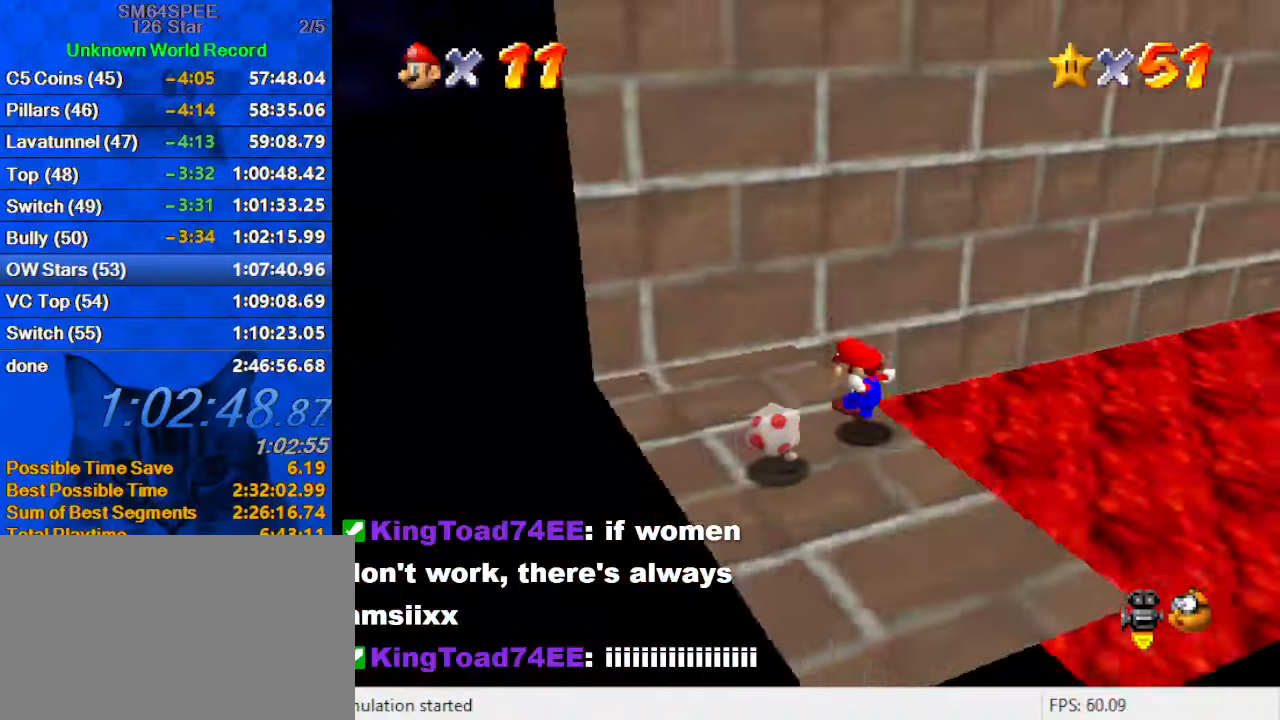
{"keys": ["right"], "events": [[33, "a", "down"], [66, "a", "up"], [133, "left", "down"], [166, "down", "down"], [166, "left", "up"], [266, "right", "down"], [399, "down", "up"]]}
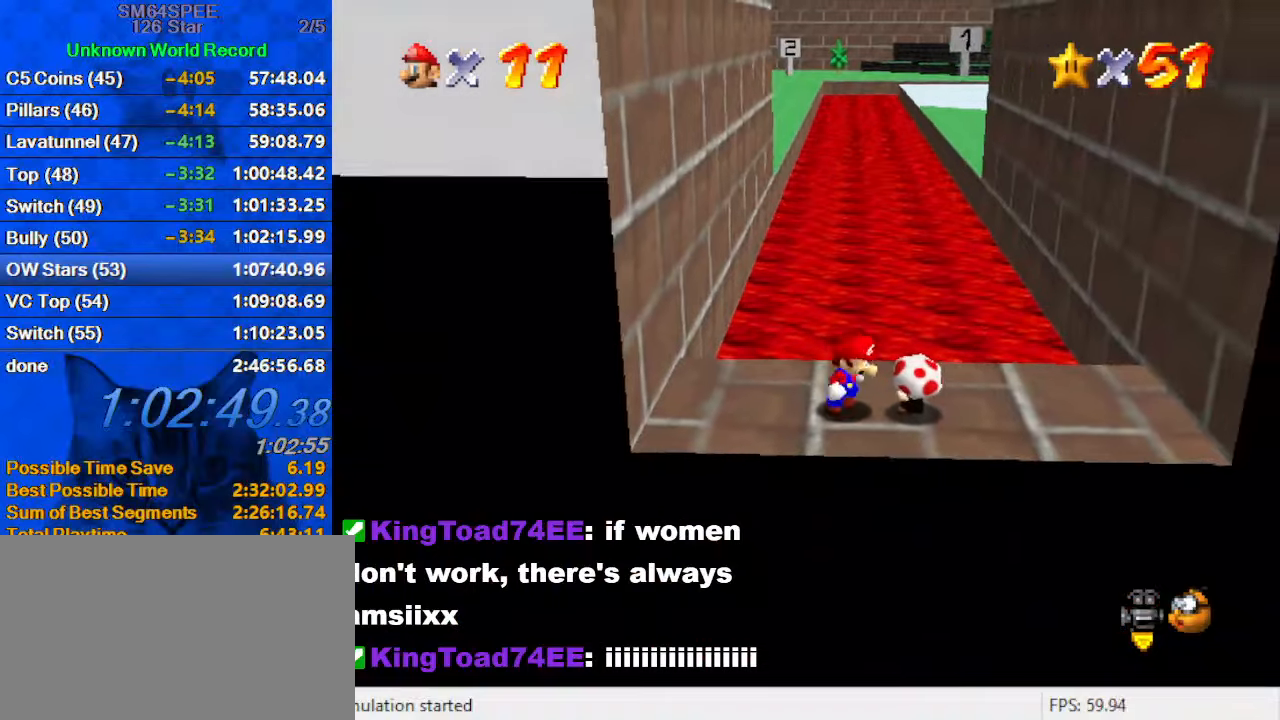
{"keys": ["right", "shift"], "events": [[467, "shift", "down"]]}
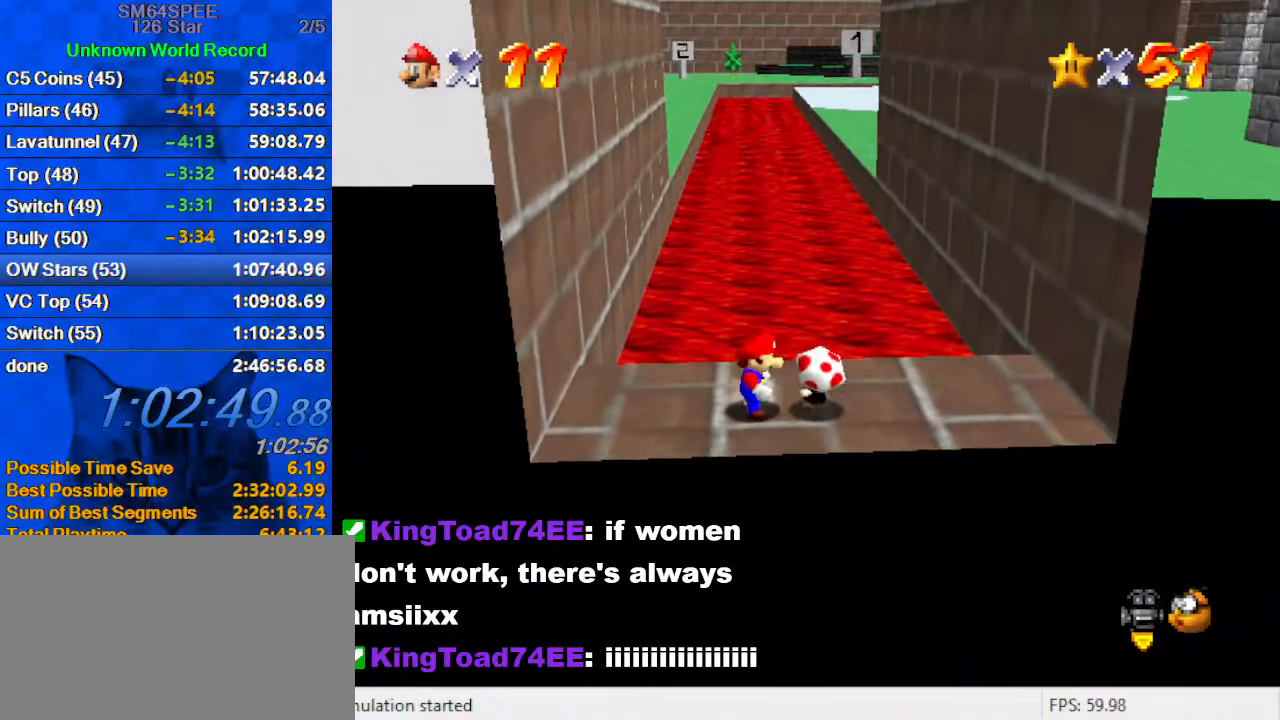
{"keys": ["ctrl", "shift"], "events": [[34, "right", "up"], [134, "shift", "up"], [400, "shift", "down"], [434, "ctrl", "down"]]}
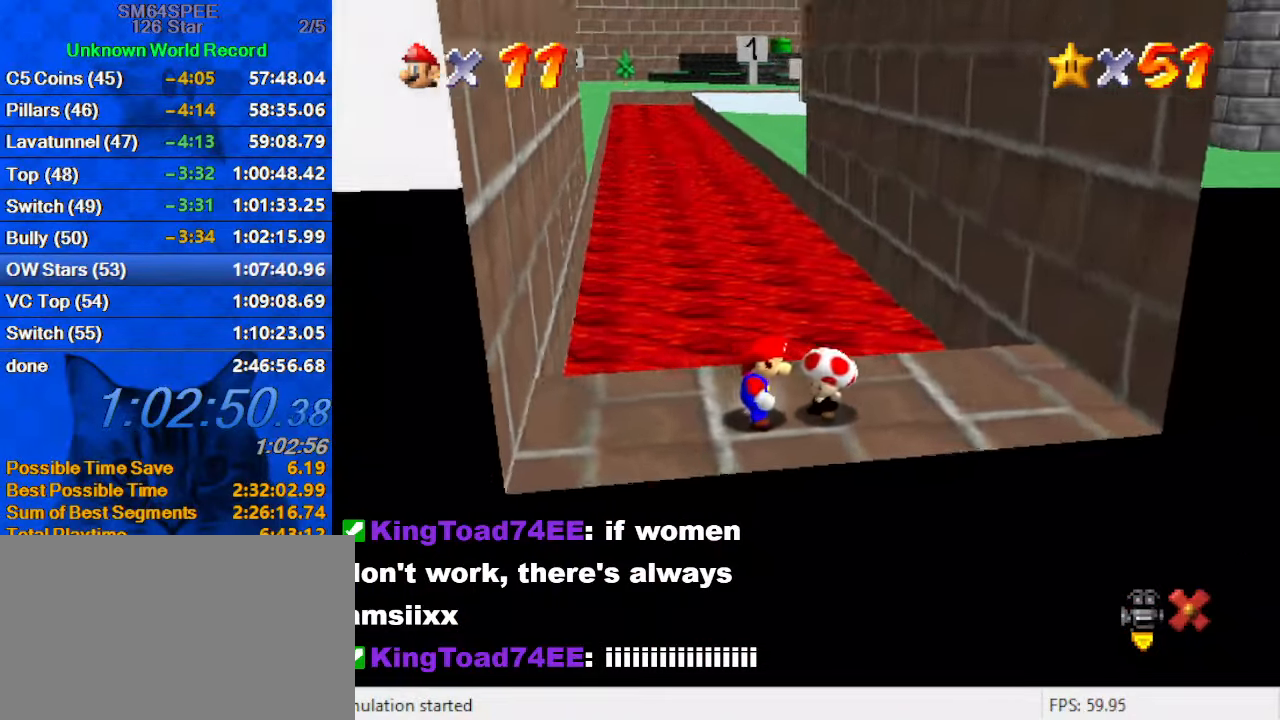
{"keys": [], "events": [[34, "ctrl", "up"], [34, "shift", "up"], [134, "ctrl", "down"], [134, "shift", "down"], [234, "ctrl", "up"], [234, "shift", "up"], [334, "ctrl", "down"], [334, "shift", "down"], [367, "ctrl", "up"], [367, "shift", "up"], [467, "ctrl", "down"], [467, "shift", "down"], [500, "ctrl", "up"], [500, "shift", "up"]]}
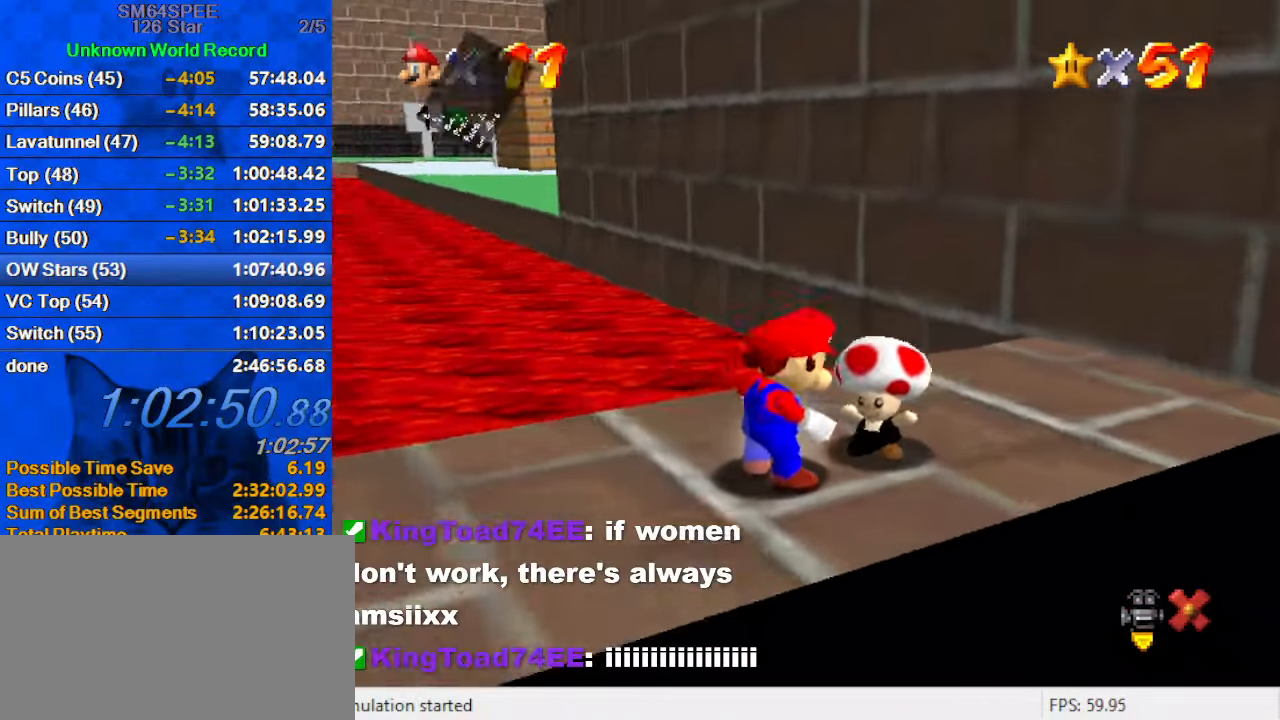
{"keys": [], "events": [[100, "shift", "down"], [167, "shift", "up"], [234, "ctrl", "down"], [234, "shift", "down"], [334, "ctrl", "up"], [334, "shift", "up"], [400, "shift", "down"], [434, "ctrl", "down"], [467, "ctrl", "up"], [467, "shift", "up"]]}
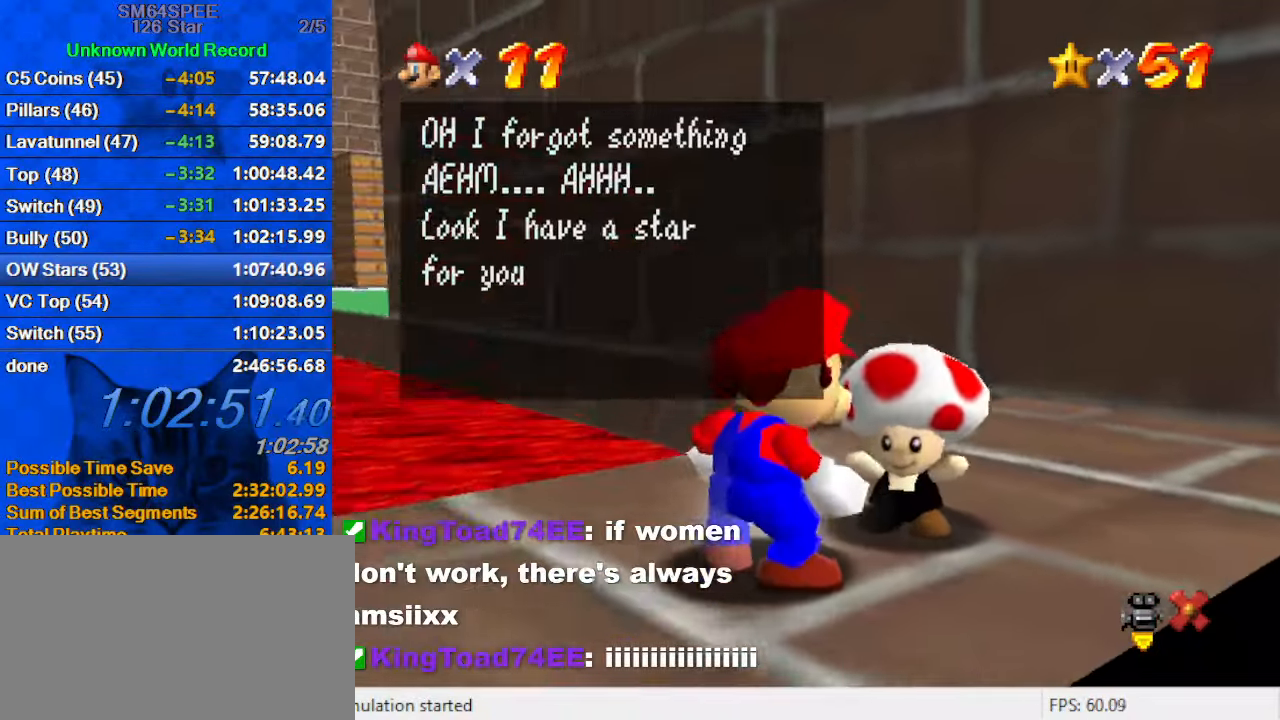
{"keys": ["ctrl", "shift"], "events": [[67, "ctrl", "down"], [67, "shift", "down"], [100, "ctrl", "up"], [100, "shift", "up"], [200, "ctrl", "down"], [200, "shift", "down"], [267, "ctrl", "up"], [267, "shift", "up"], [334, "ctrl", "down"], [334, "shift", "down"], [400, "ctrl", "up"], [434, "shift", "up"], [500, "ctrl", "down"], [500, "shift", "down"]]}